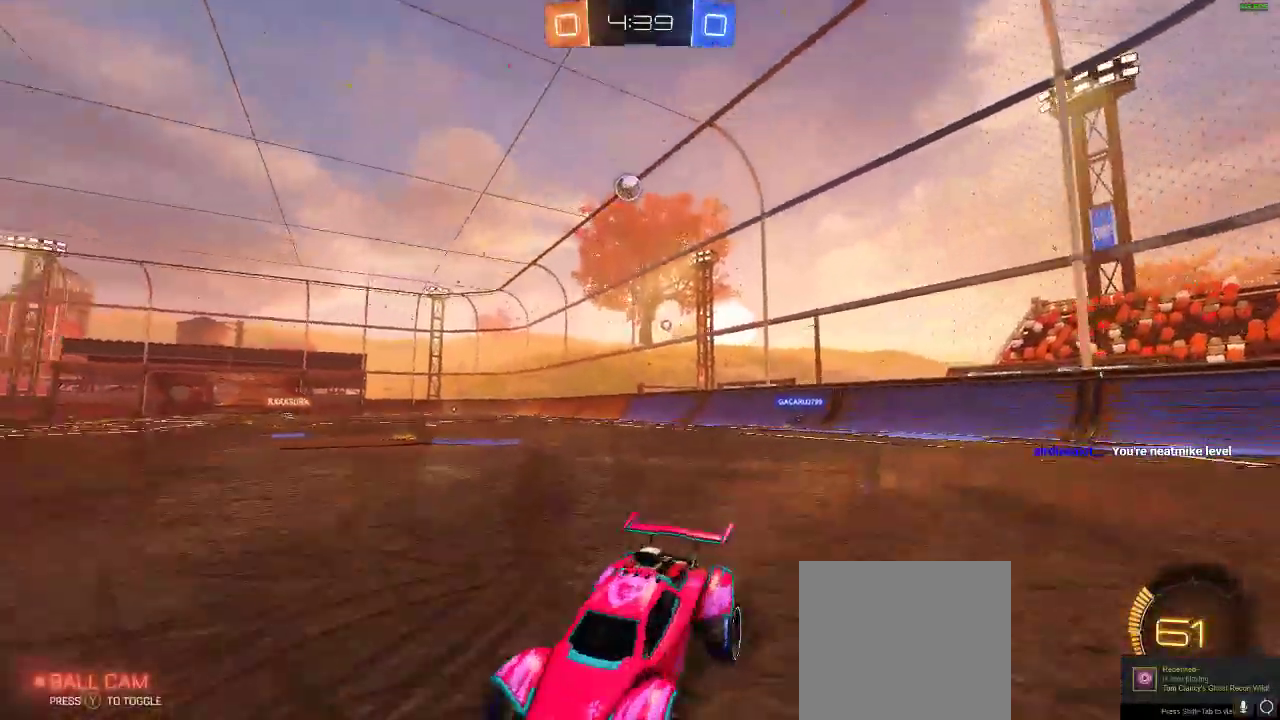
Gameplay with a controller (Xbox layout); each line is a JSON object with the inputs held at the frame after it. "events" lists button and stick changes between this image and that frame as [ms after this image, input, new state], when the widget could be followed in between. Not read: R3.
{"buttons": ["R1", "R2"], "left_stick": "right", "right_stick": "center", "events": [[383, "R1", "down"]]}
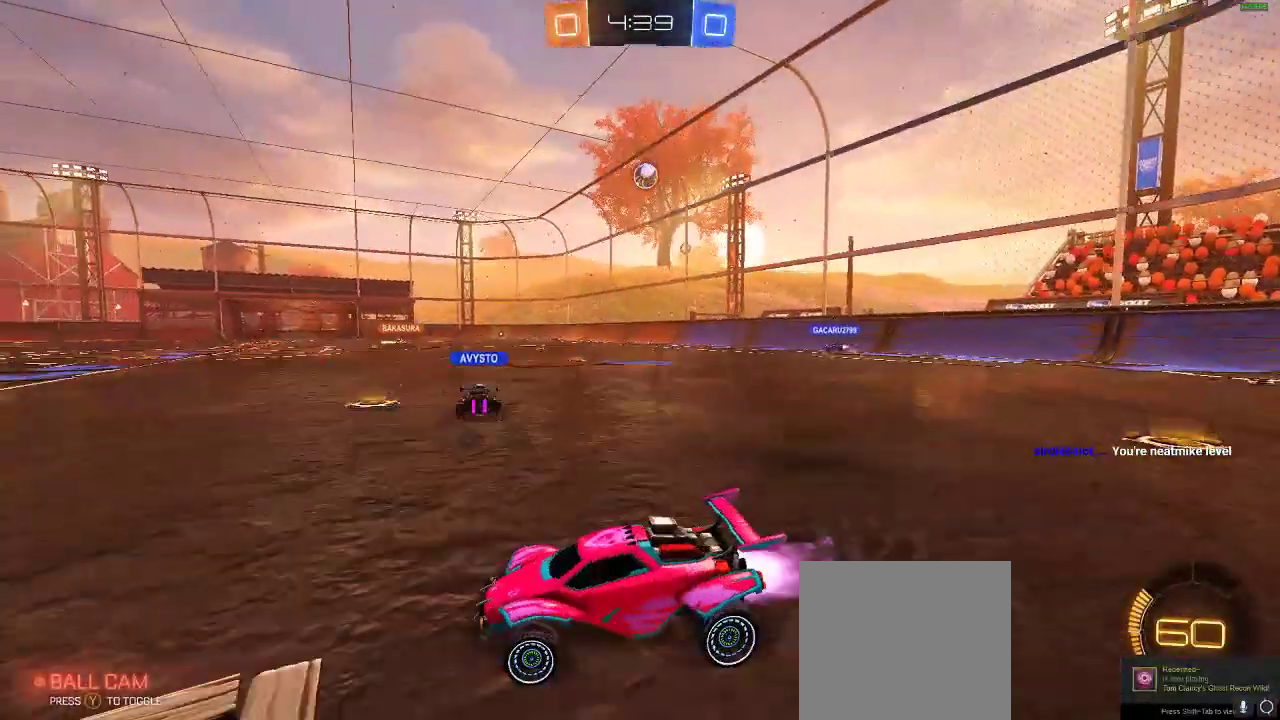
{"buttons": ["A", "R2"], "left_stick": "up", "right_stick": "center", "events": [[167, "R1", "up"], [167, "left_stick", "center"], [267, "A", "down"], [267, "left_stick", "up"], [333, "A", "up"], [383, "A", "down"]]}
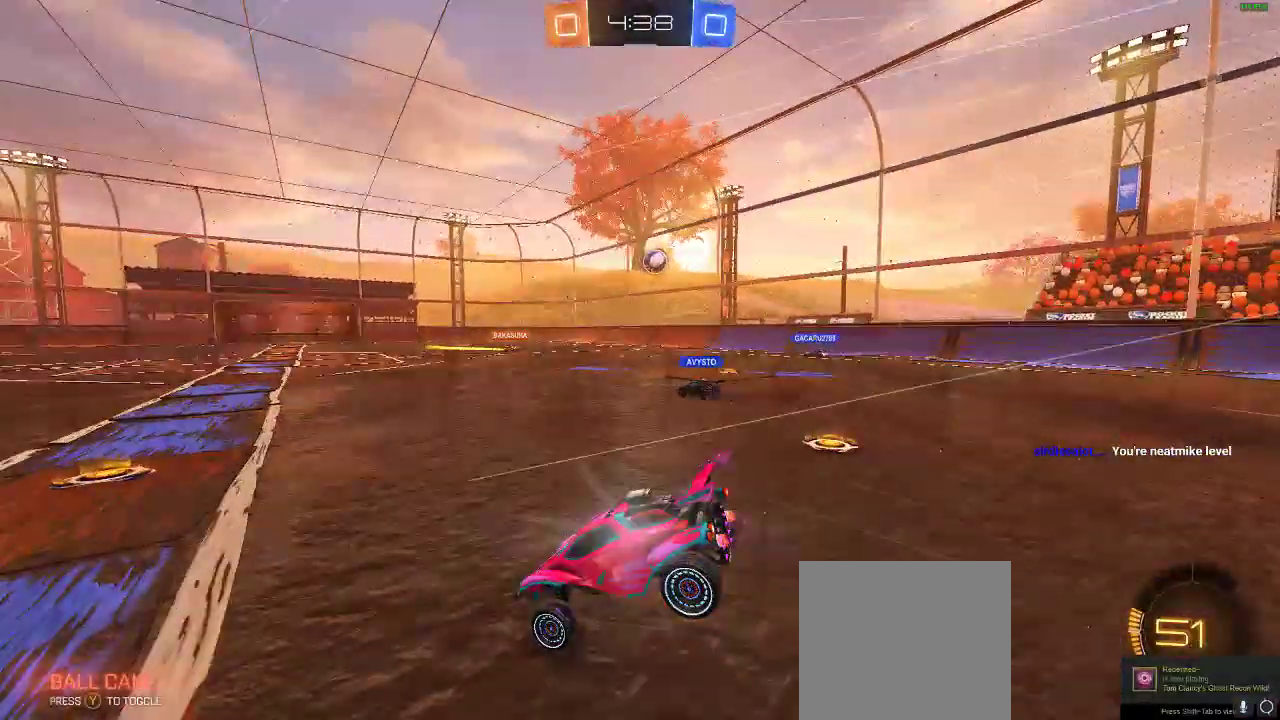
{"buttons": [], "left_stick": "center", "right_stick": "center", "events": [[50, "A", "up"], [50, "left_stick", "center"], [117, "R2", "up"]]}
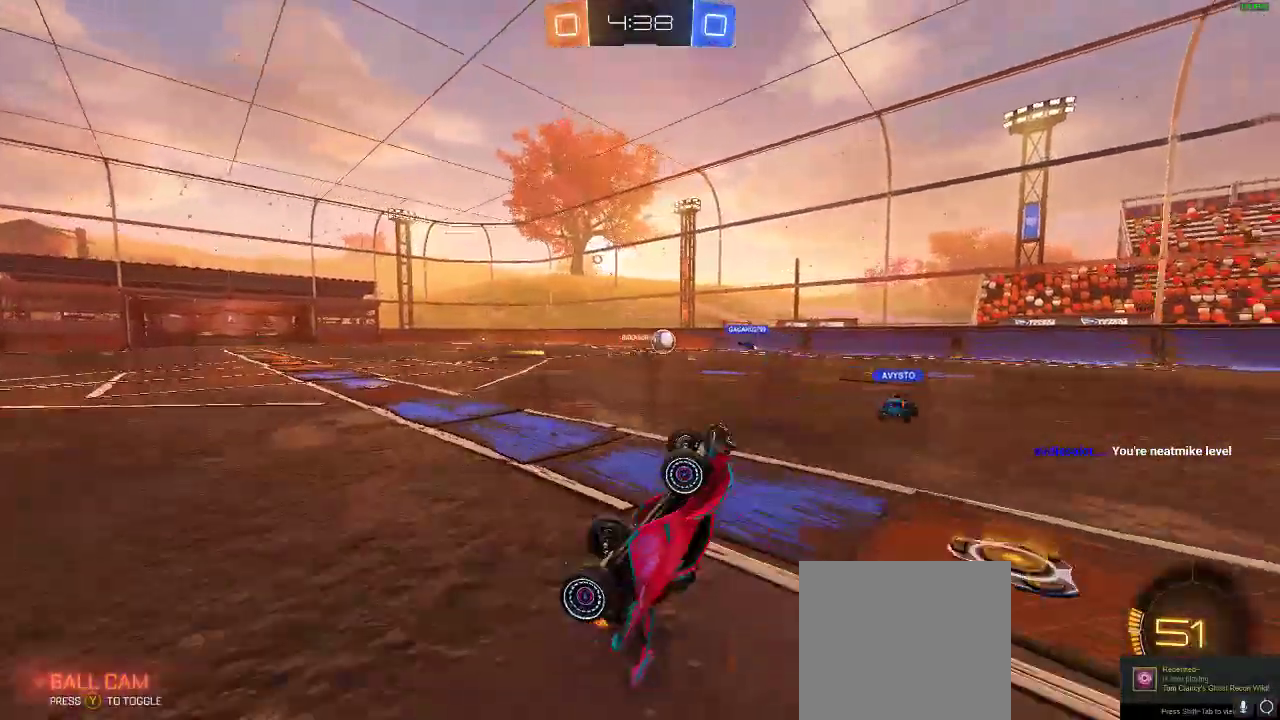
{"buttons": [], "left_stick": "center", "right_stick": "center", "events": []}
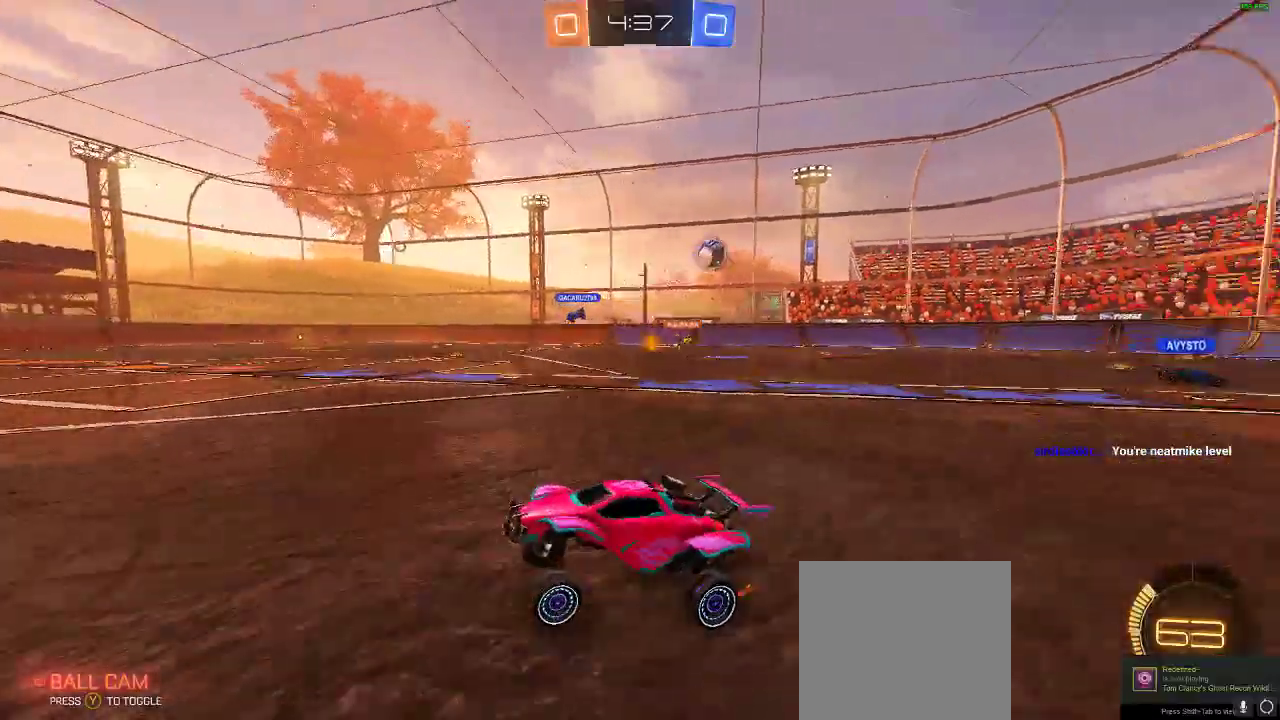
{"buttons": [], "left_stick": "left", "right_stick": "center", "events": [[100, "L2", "down"], [100, "left_stick", "right"], [267, "X", "down"], [350, "X", "up"], [400, "left_stick", "up-left"], [467, "L2", "up"], [467, "left_stick", "left"]]}
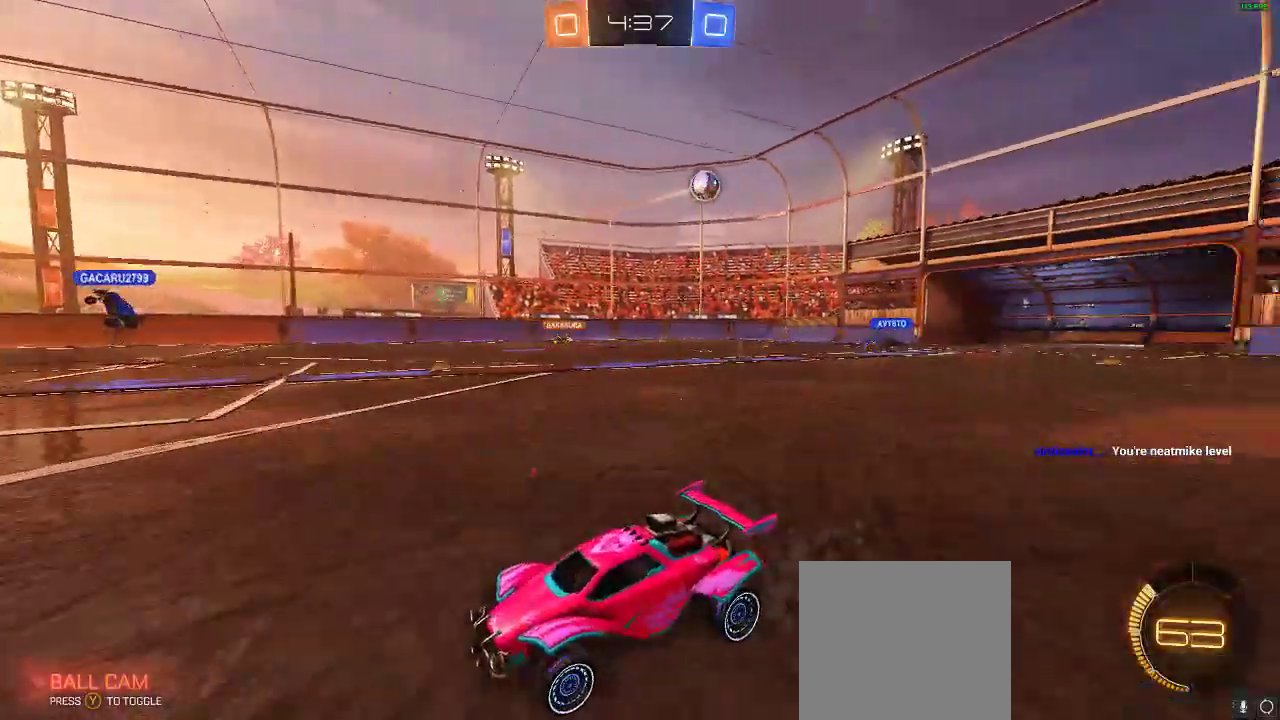
{"buttons": ["R2"], "left_stick": "left", "right_stick": "center", "events": [[117, "R2", "down"], [150, "X", "down"], [283, "X", "up"]]}
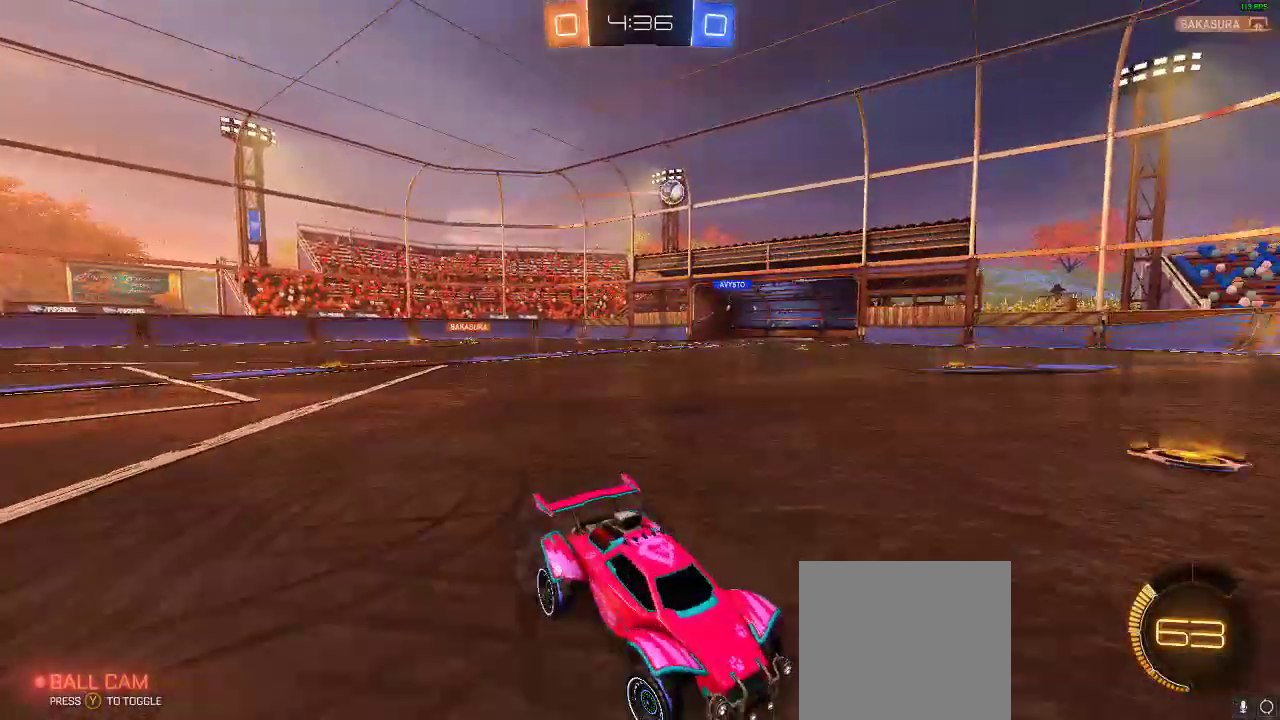
{"buttons": ["R2"], "left_stick": "center", "right_stick": "center", "events": [[133, "left_stick", "center"], [300, "left_stick", "left"], [383, "left_stick", "center"]]}
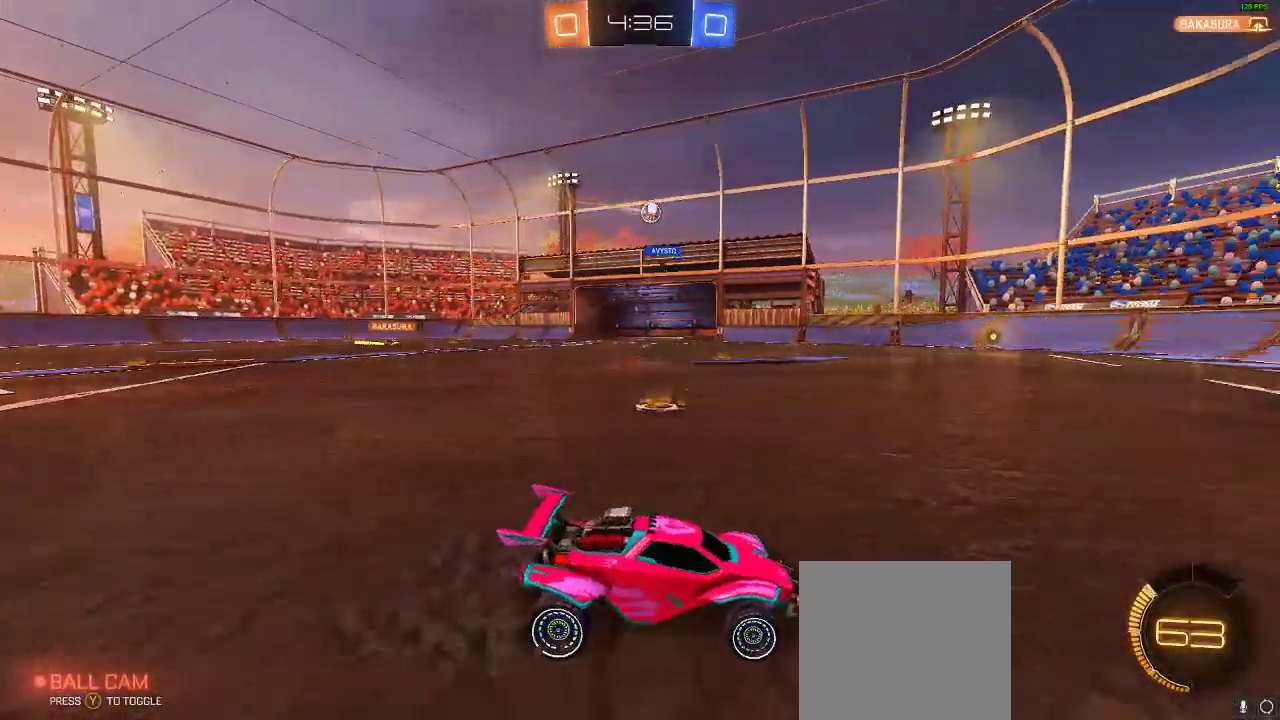
{"buttons": [], "left_stick": "center", "right_stick": "center", "events": [[17, "left_stick", "left"], [200, "left_stick", "center"], [367, "left_stick", "left"], [383, "R2", "up"], [500, "left_stick", "center"]]}
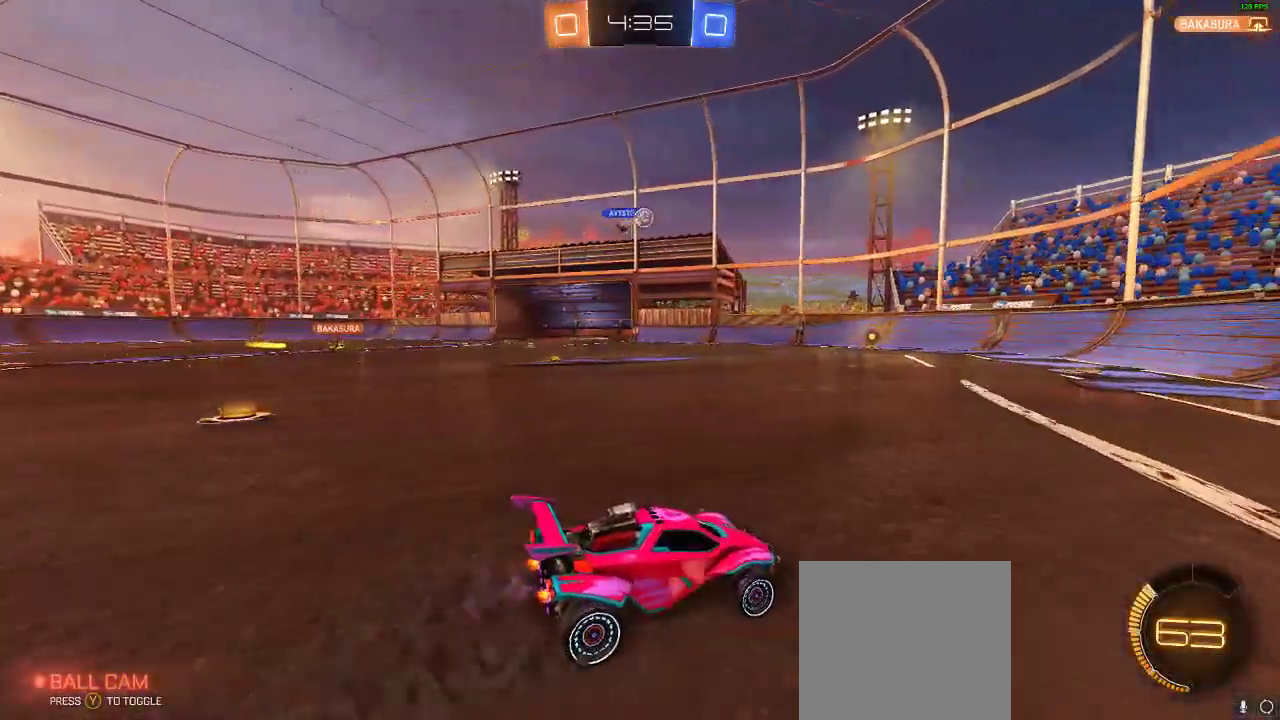
{"buttons": ["R1", "R2"], "left_stick": "left", "right_stick": "center", "events": [[100, "R2", "down"], [217, "R1", "down"], [500, "left_stick", "left"]]}
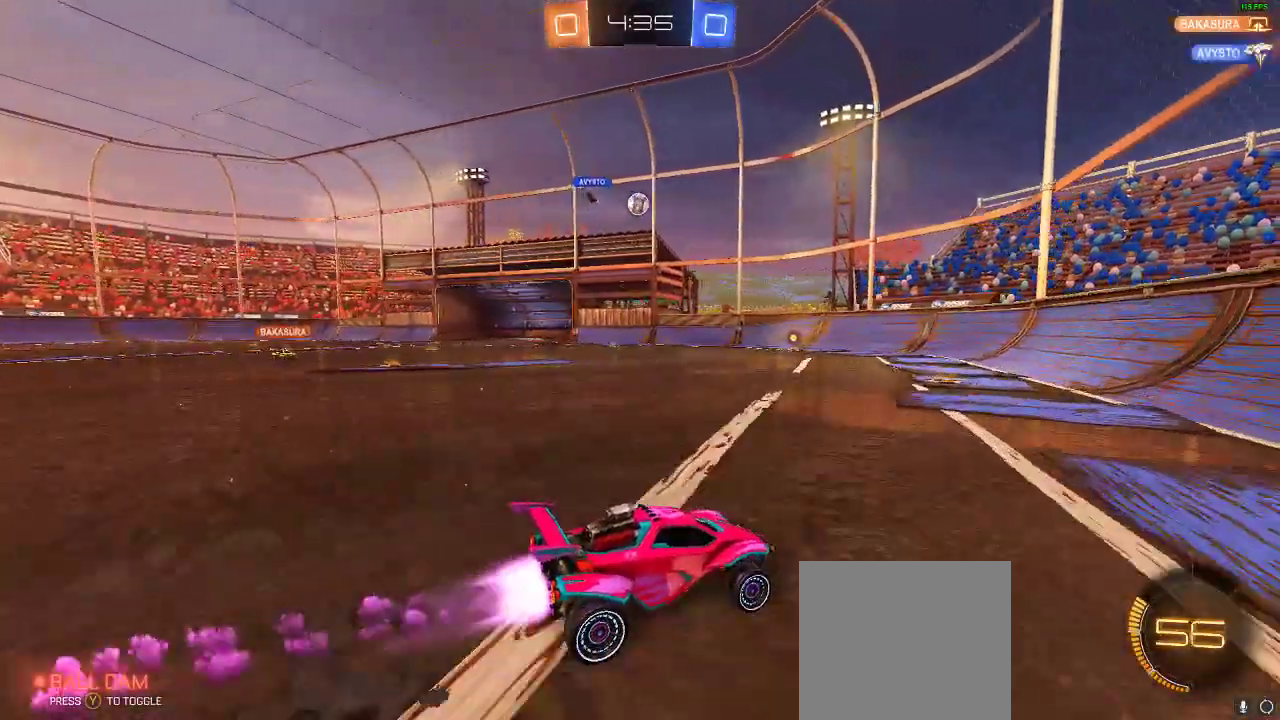
{"buttons": ["R2"], "left_stick": "left", "right_stick": "center", "events": [[267, "left_stick", "center"], [417, "left_stick", "left"], [450, "R1", "up"]]}
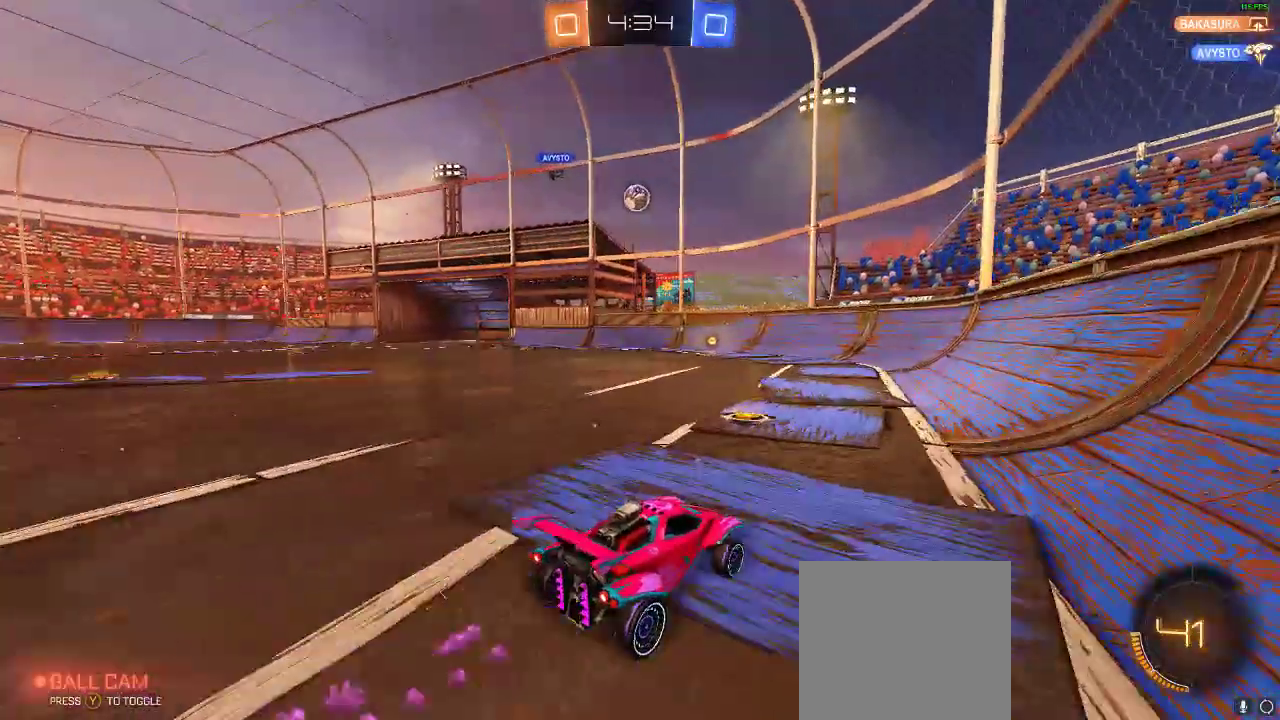
{"buttons": ["R2"], "left_stick": "center", "right_stick": "center", "events": [[33, "left_stick", "center"], [283, "left_stick", "left"], [417, "left_stick", "center"]]}
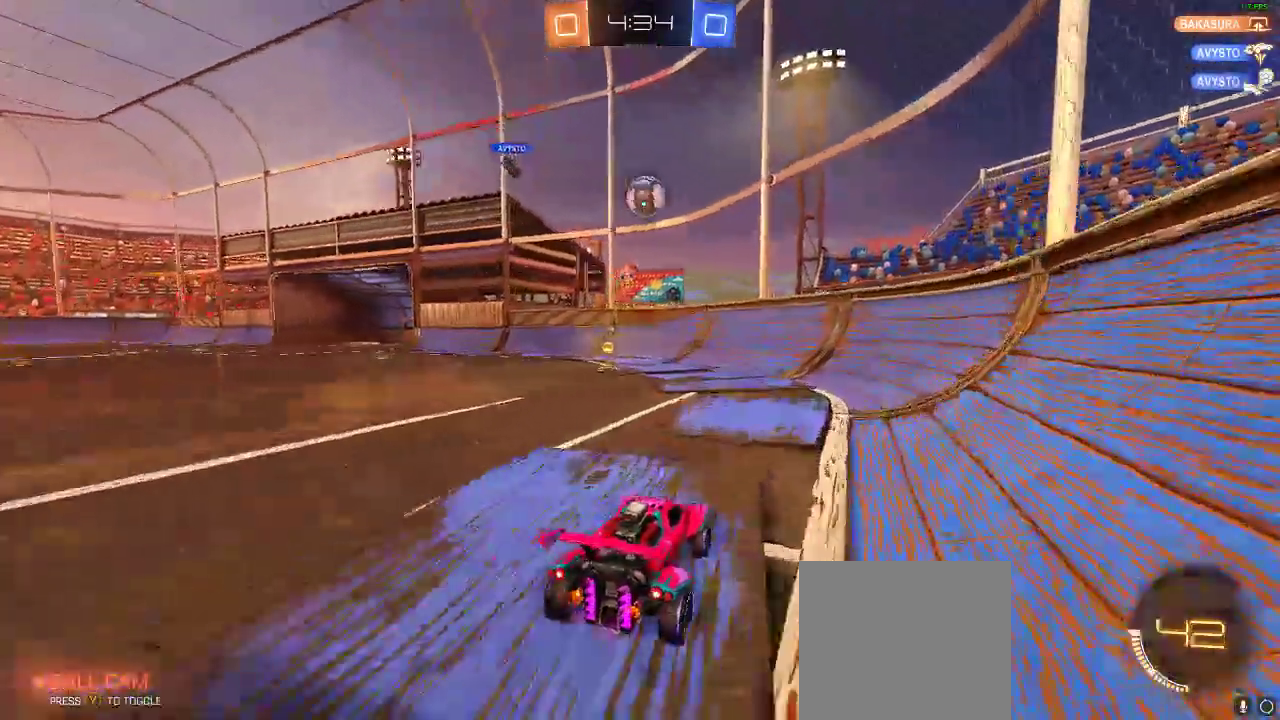
{"buttons": ["R2"], "left_stick": "left", "right_stick": "center", "events": [[100, "R1", "down"], [167, "A", "down"], [200, "R1", "up"], [333, "left_stick", "left"], [367, "A", "up"]]}
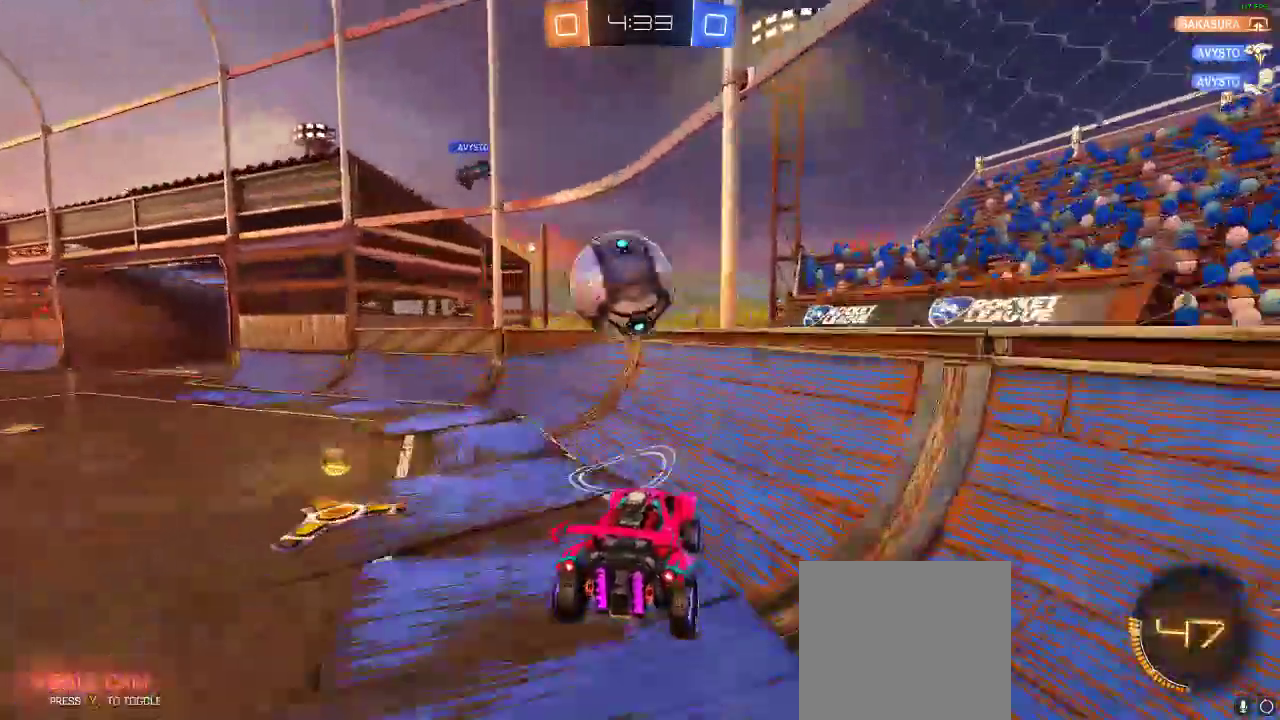
{"buttons": [], "left_stick": "left", "right_stick": "center", "events": [[33, "L1", "down"], [33, "R1", "down"], [117, "A", "down"], [183, "L1", "up"], [233, "R1", "up"], [300, "A", "up"], [450, "R2", "up"]]}
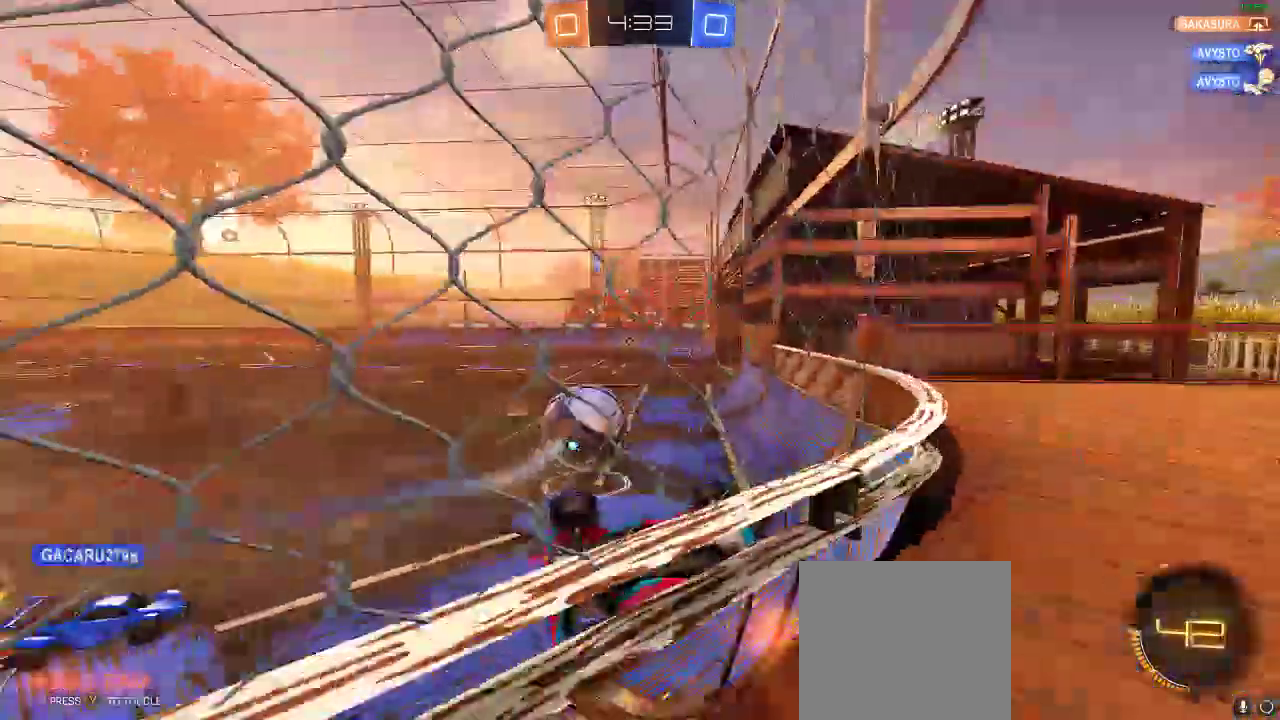
{"buttons": ["R2"], "left_stick": "center", "right_stick": "center", "events": [[233, "left_stick", "center"], [433, "R2", "down"]]}